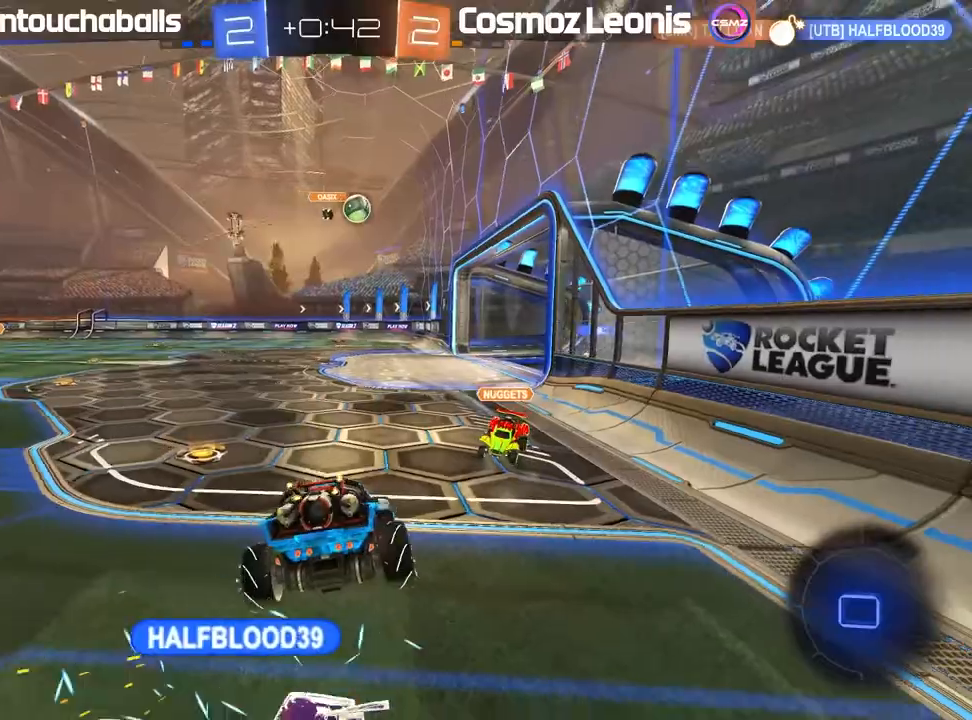
Gameplay with a controller (Xbox layout); each line is a JSON object with the inputs held at the frame after it (dt_ms = milliseconds from this image to that frame). "events" lists button and stick changes between this image and that frame as [ms after this image, input, new state], when the widget could be followed in between.
{"dt_ms": 500, "buttons": ["R2"], "left_stick": "center", "right_stick": "center", "events": [[283, "left_stick", "left"], [383, "left_stick", "center"]]}
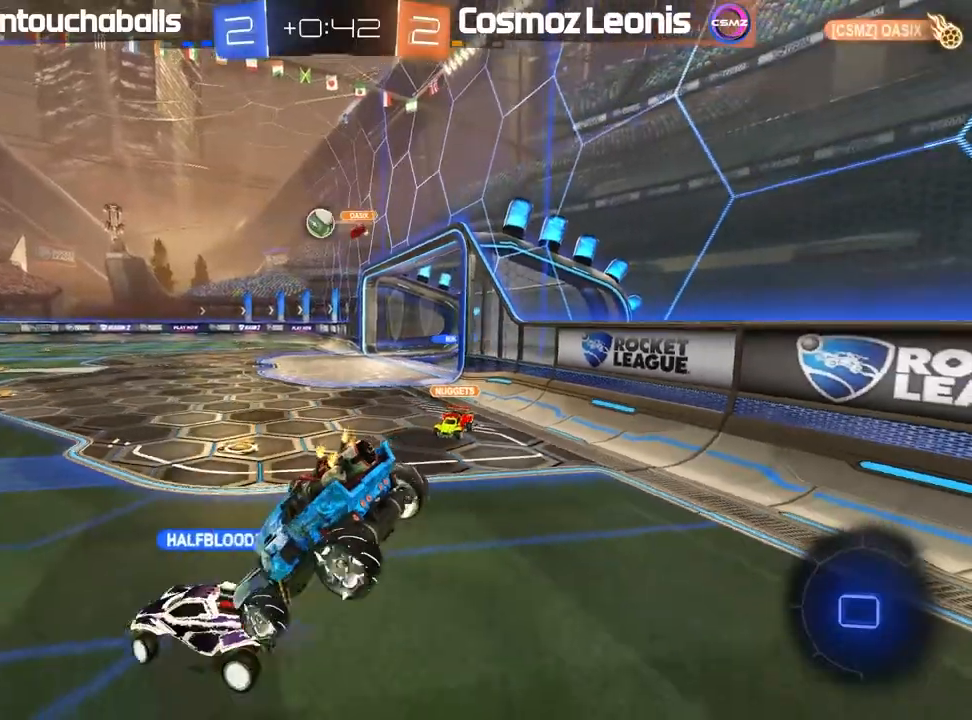
{"dt_ms": 500, "buttons": ["R2"], "left_stick": "left", "right_stick": "center", "events": [[33, "left_stick", "left"], [250, "left_stick", "down"], [333, "left_stick", "center"], [450, "left_stick", "left"]]}
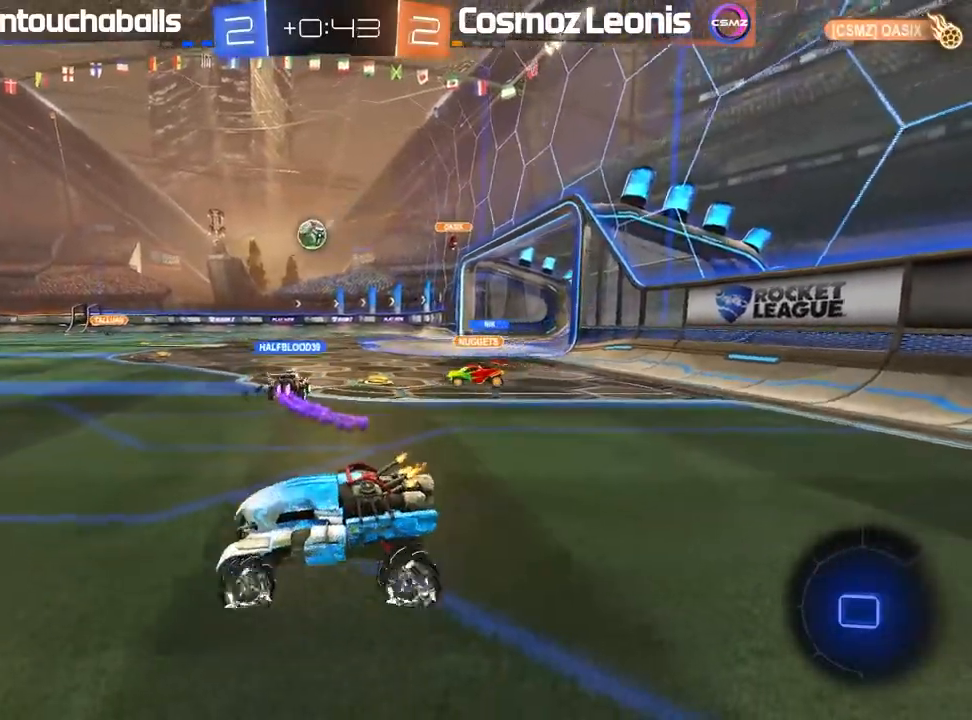
{"dt_ms": 500, "buttons": ["R2"], "left_stick": "left", "right_stick": "center", "events": [[283, "L1", "down"], [350, "L1", "up"]]}
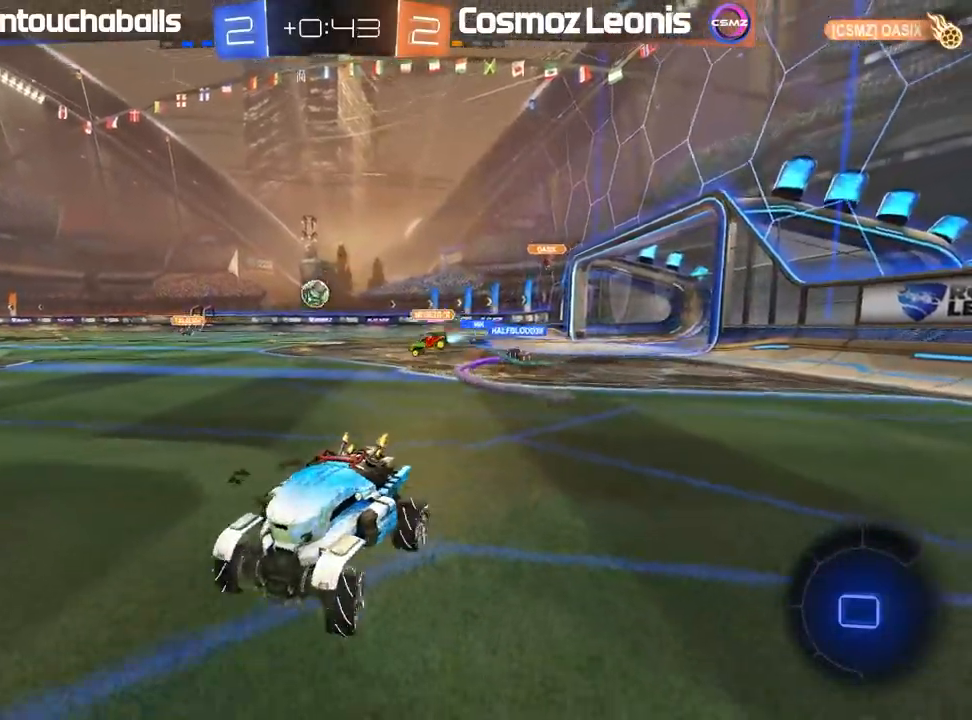
{"dt_ms": 500, "buttons": ["L1", "R2"], "left_stick": "left", "right_stick": "center", "events": [[450, "L1", "down"]]}
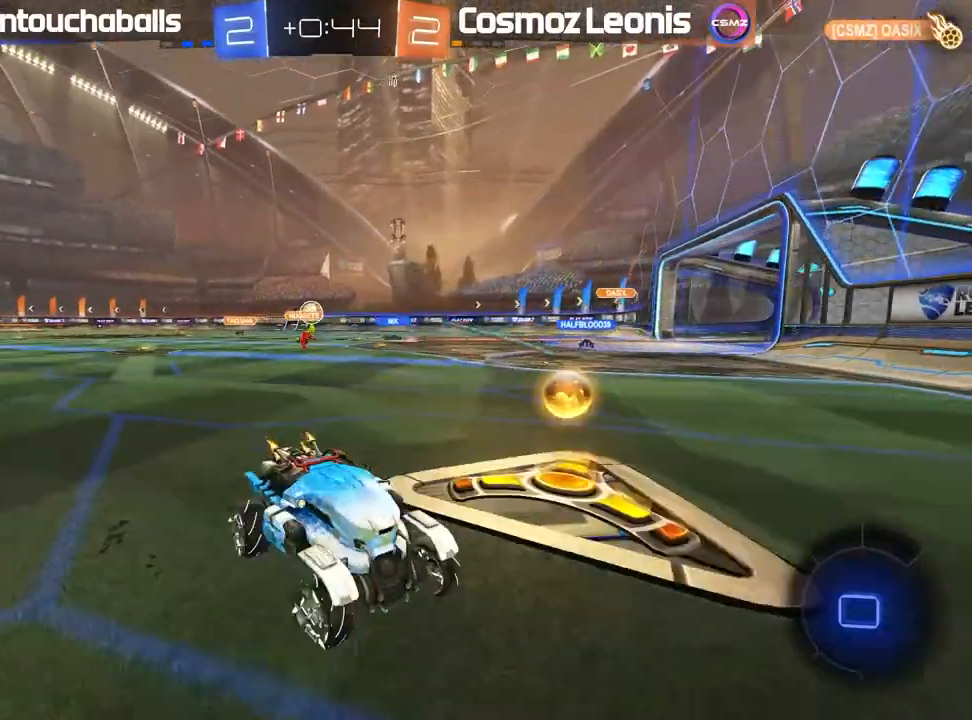
{"dt_ms": 500, "buttons": ["R2"], "left_stick": "left", "right_stick": "center", "events": [[333, "L1", "up"]]}
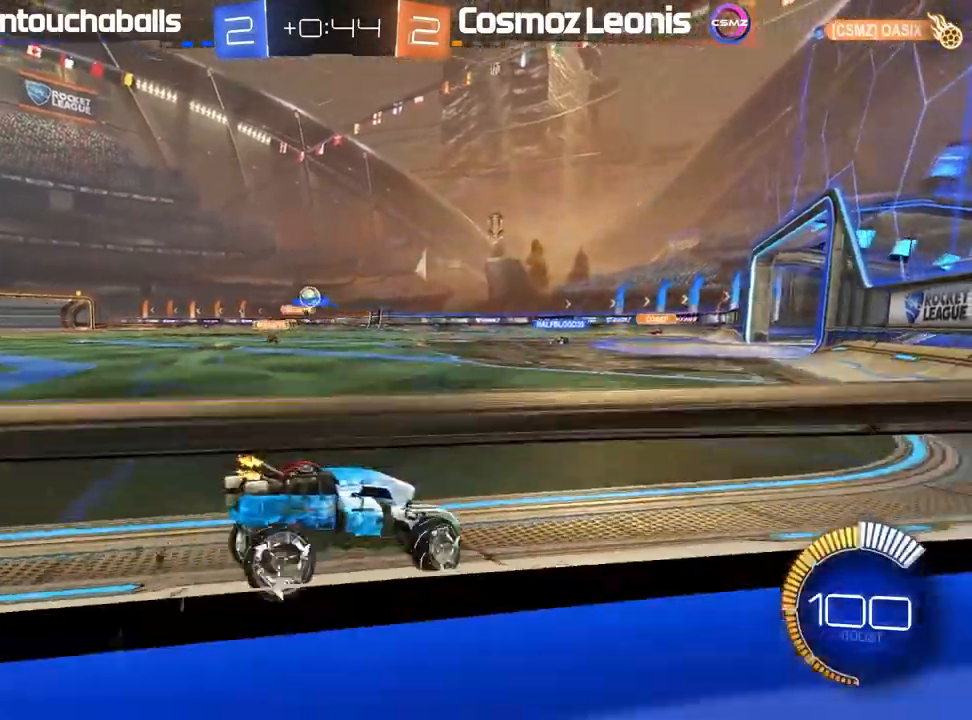
{"dt_ms": 1000, "buttons": ["A", "B", "L1", "R2"], "left_stick": "up-left", "right_stick": "center"}
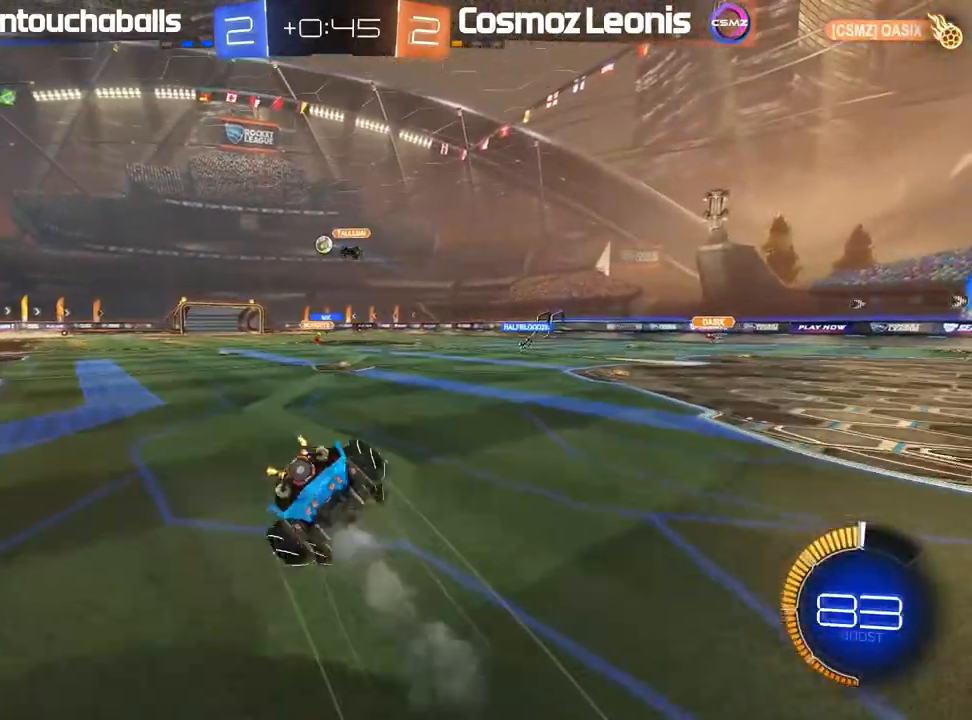
{"dt_ms": 500, "buttons": ["R2"], "left_stick": "center", "right_stick": "center", "events": [[33, "A", "up"], [117, "B", "up"], [167, "left_stick", "center"], [183, "L1", "up"]]}
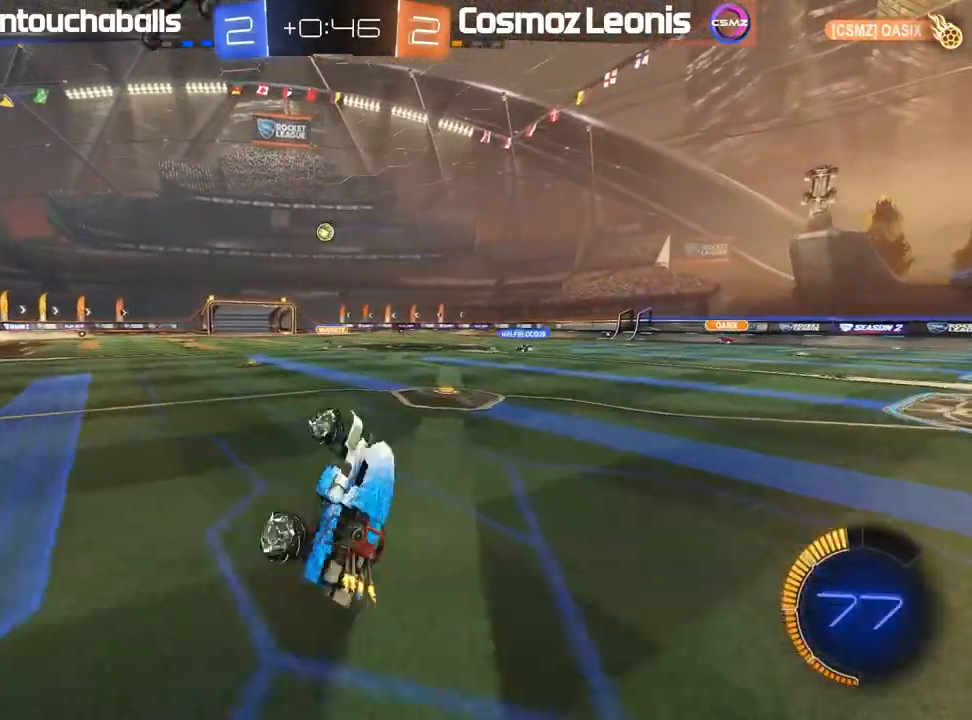
{"dt_ms": 500, "buttons": ["R2"], "left_stick": "center", "right_stick": "center", "events": []}
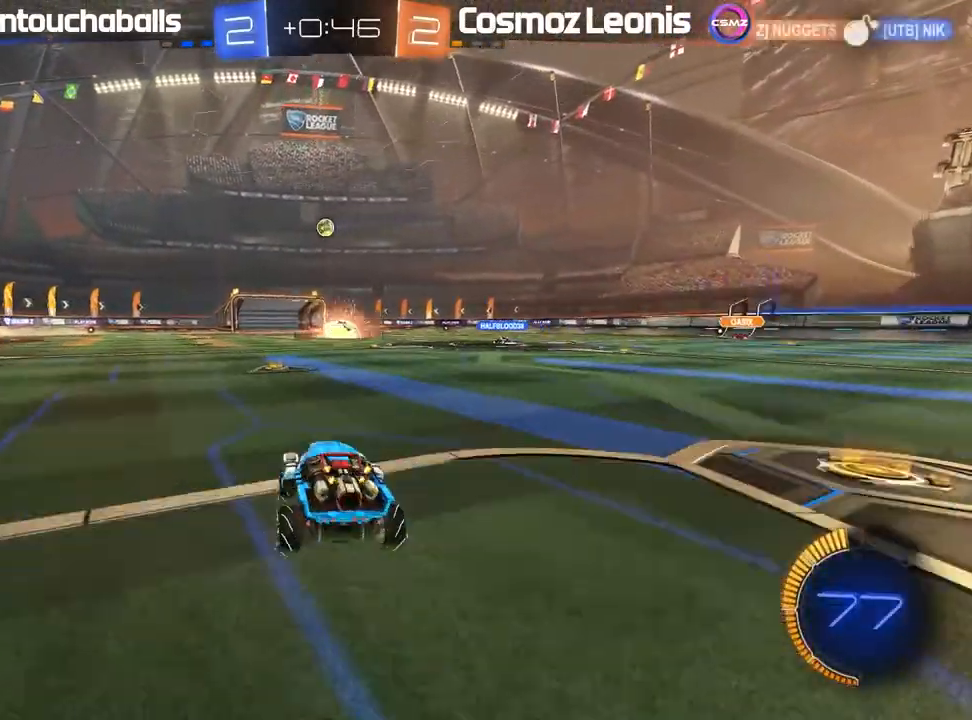
{"dt_ms": 500, "buttons": ["R2"], "left_stick": "center", "right_stick": "center", "events": []}
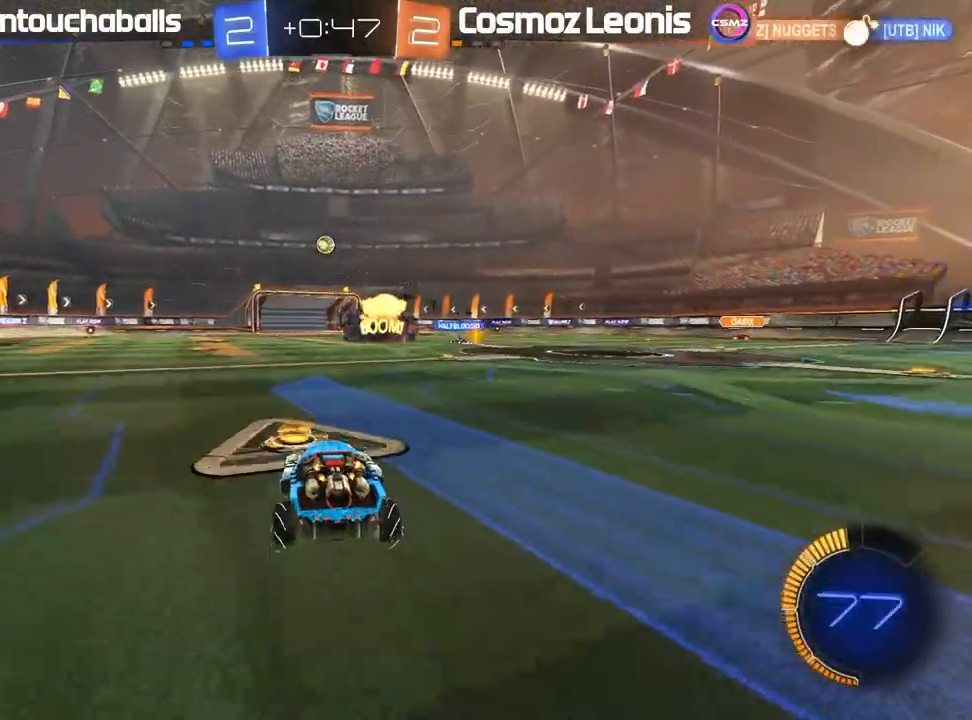
{"dt_ms": 500, "buttons": ["R2"], "left_stick": "left", "right_stick": "center", "events": [[17, "left_stick", "left"], [183, "left_stick", "center"], [300, "left_stick", "left"], [317, "R2", "up"], [483, "R2", "down"]]}
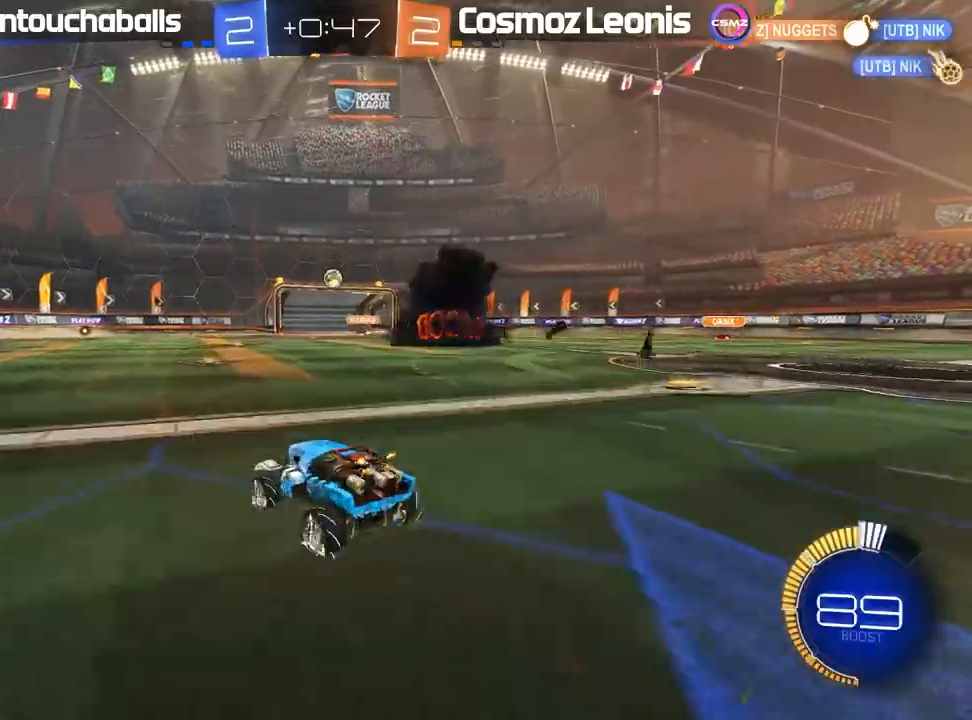
{"dt_ms": 500, "buttons": ["R2"], "left_stick": "center", "right_stick": "center", "events": [[50, "left_stick", "center"], [150, "left_stick", "left"], [250, "left_stick", "center"]]}
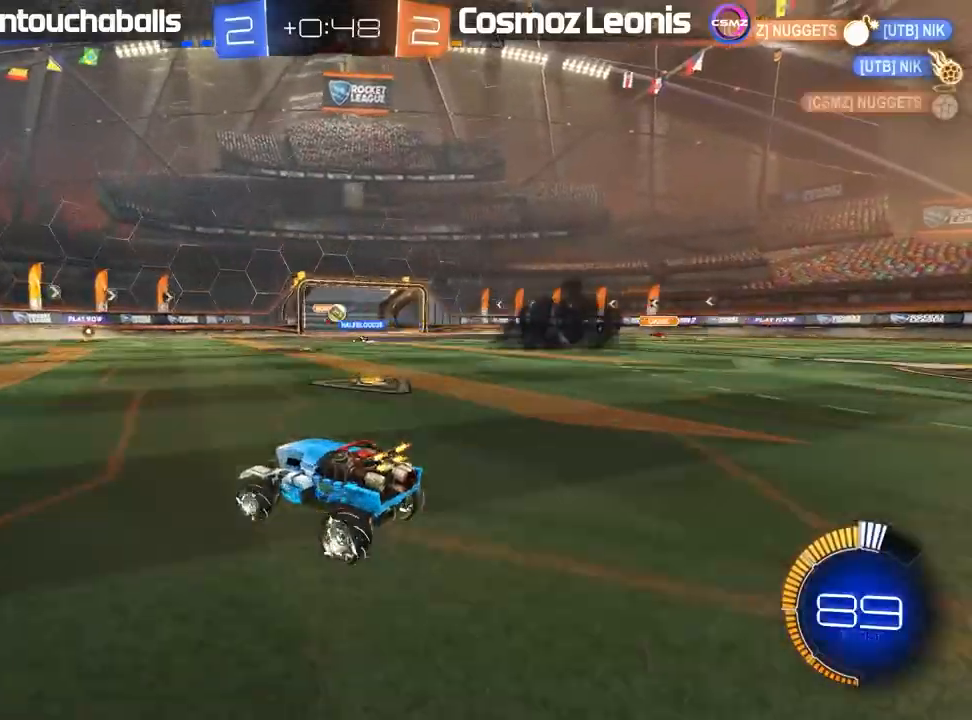
{"dt_ms": 1000, "buttons": ["B", "R2"], "left_stick": "center", "right_stick": "center"}
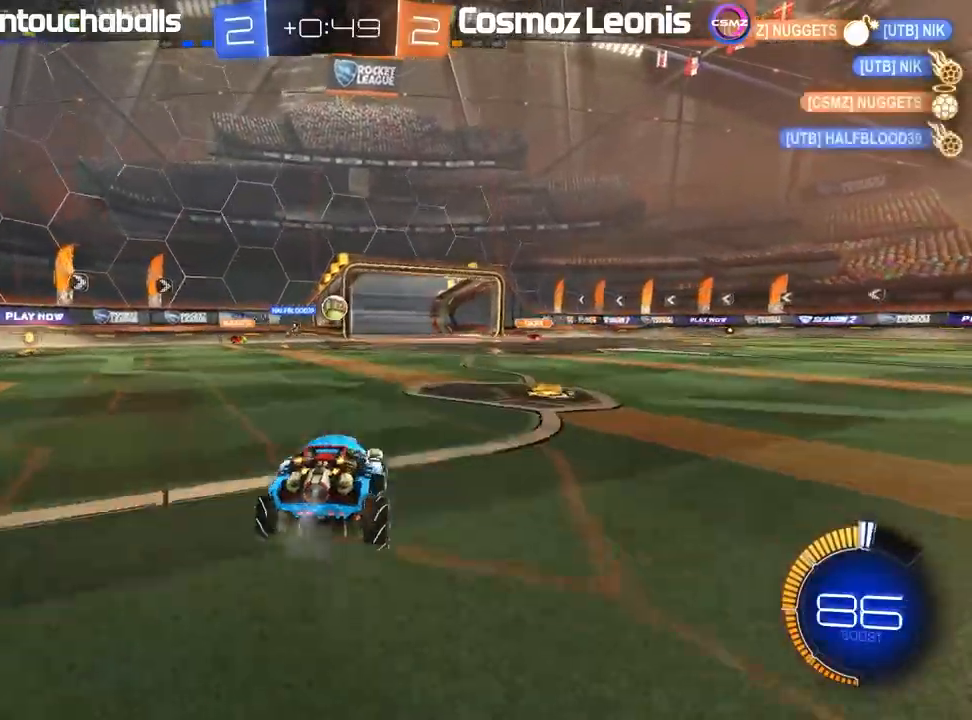
{"dt_ms": 500, "buttons": ["R2"], "left_stick": "center", "right_stick": "center", "events": [[300, "B", "up"], [383, "left_stick", "right"], [433, "left_stick", "center"]]}
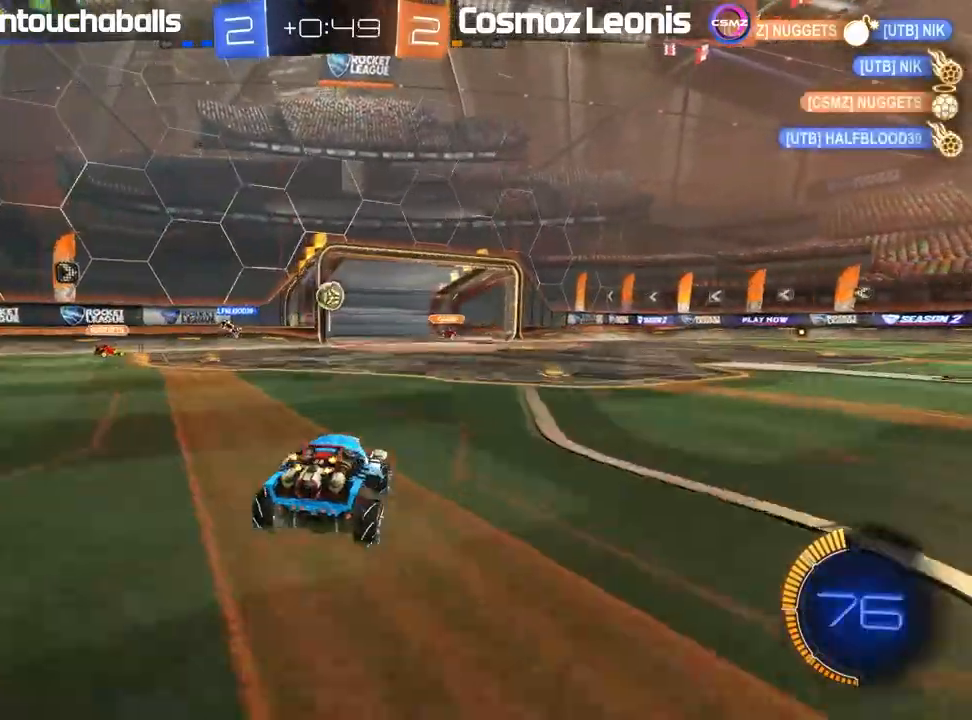
{"dt_ms": 500, "buttons": [], "left_stick": "center", "right_stick": "center", "events": [[483, "R2", "up"]]}
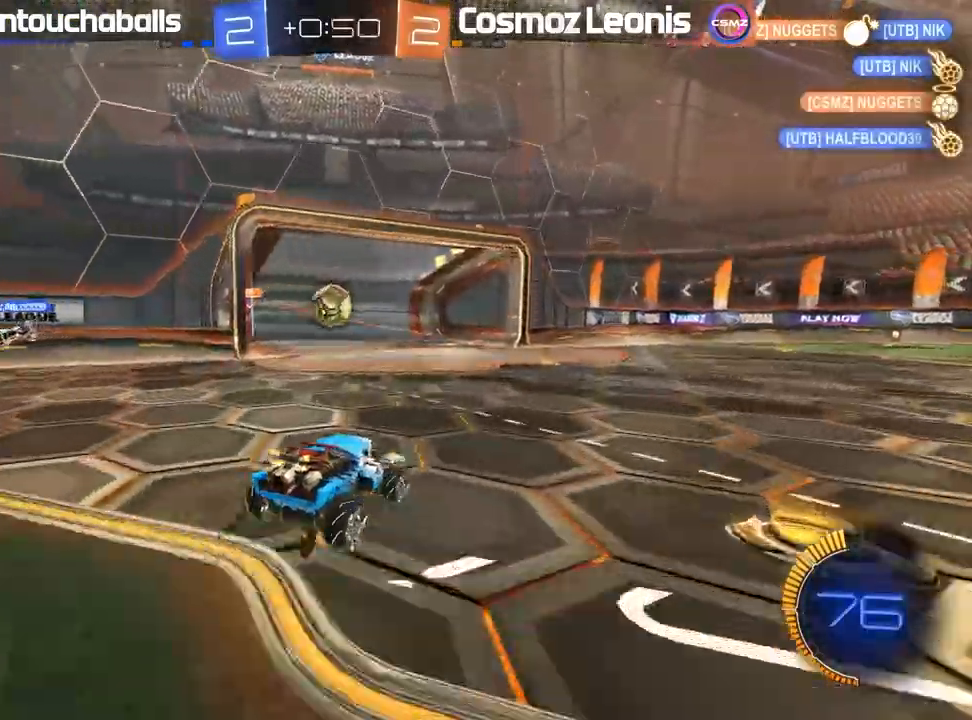
{"dt_ms": 1000, "buttons": ["R2"], "left_stick": "center", "right_stick": "center"}
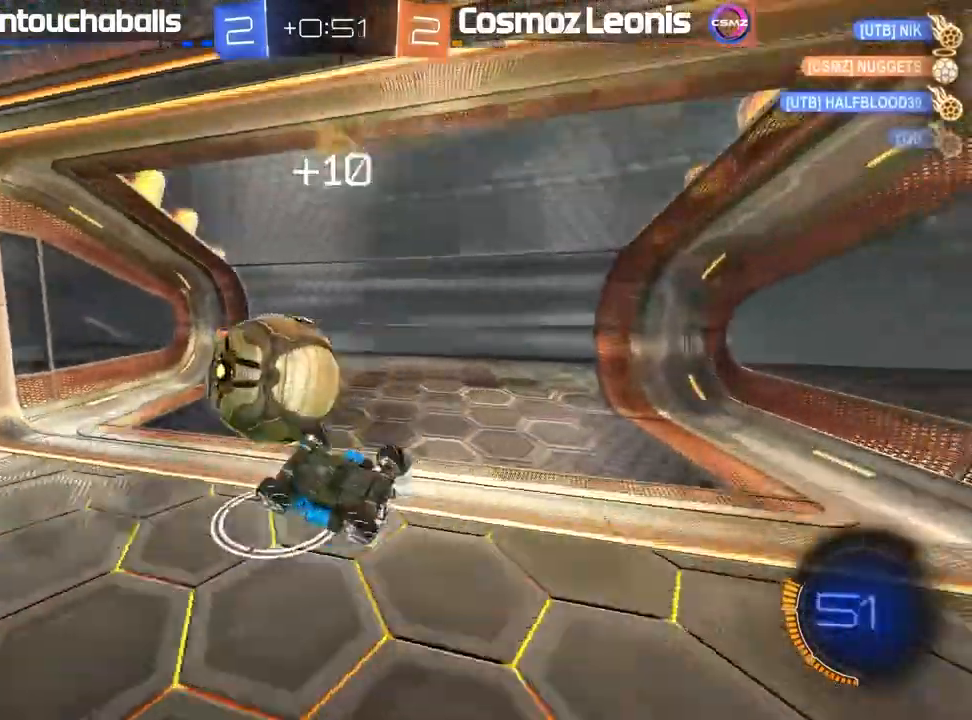
{"dt_ms": 500, "buttons": [], "left_stick": "center", "right_stick": "center", "events": [[100, "R2", "up"]]}